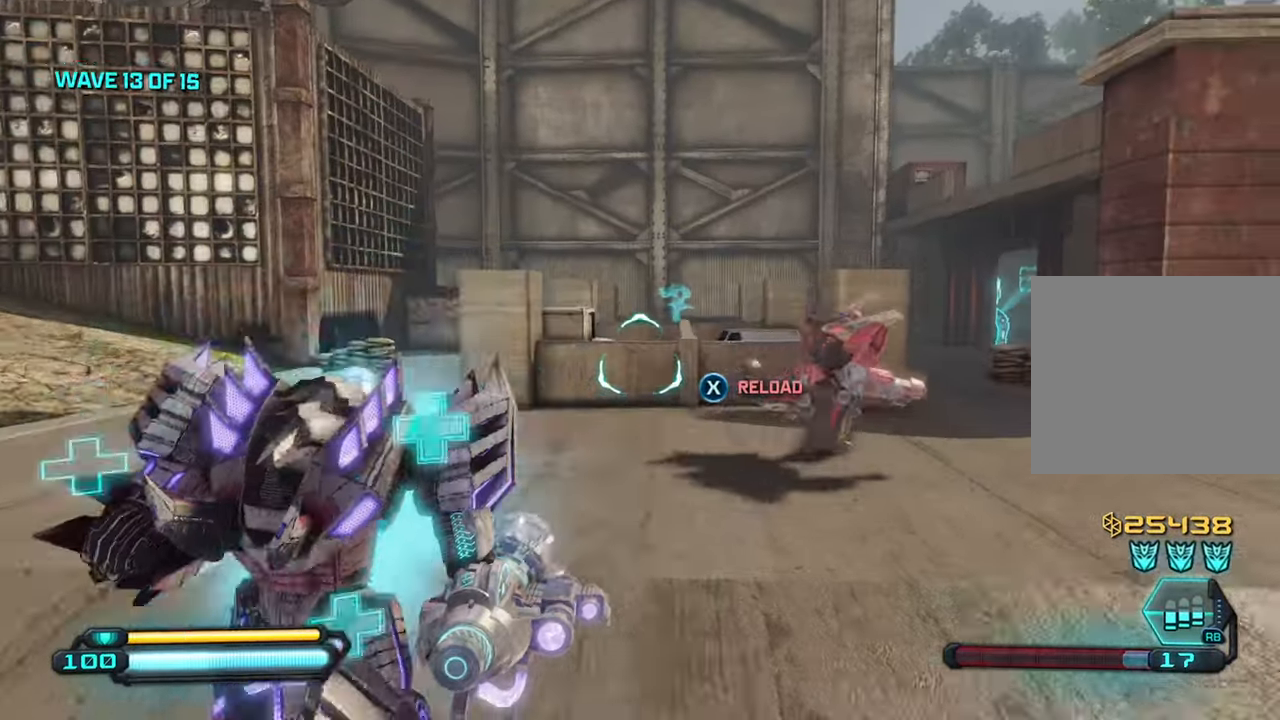
Gameplay with a controller (PlayStation layout); each line is a JSON object with the inputs held at the frame after it. "events" lists button and stick changes between this image and that frame as [ms after this image, input, new state], when the widget could be followed in between.
{"buttons": [], "left_stick": "up", "right_stick": "right", "events": []}
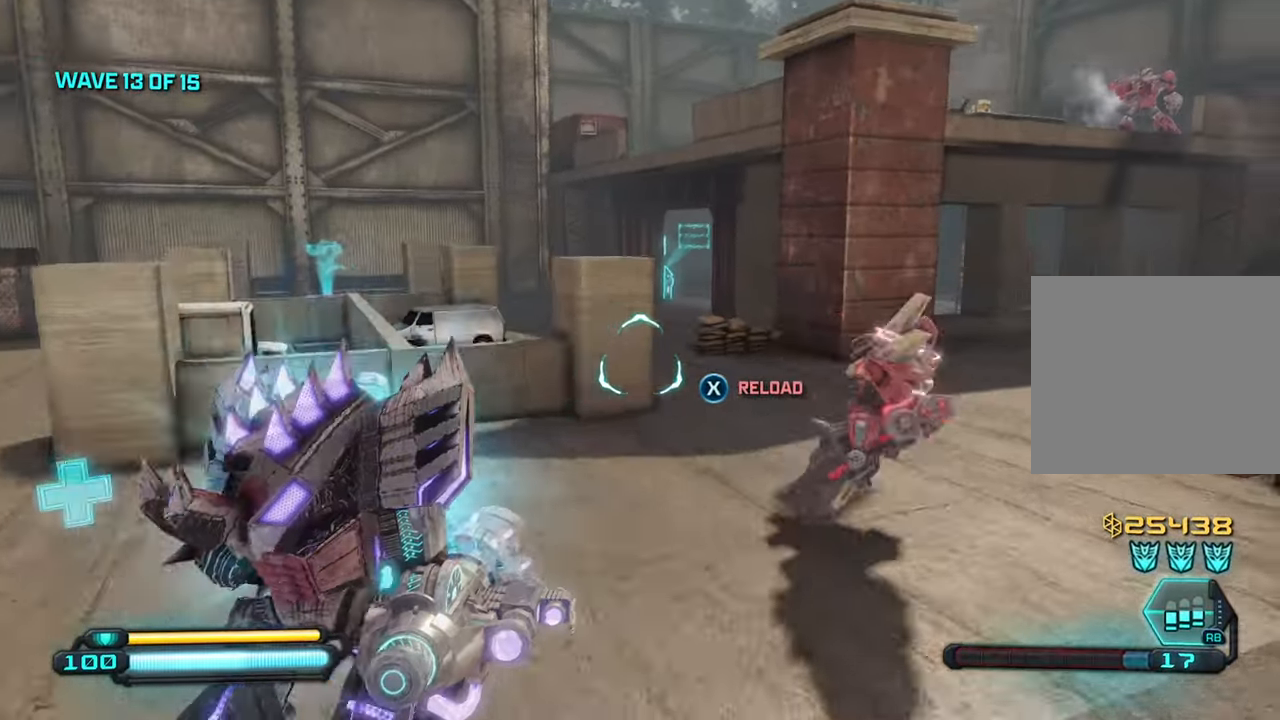
{"buttons": [], "left_stick": "up-right", "right_stick": "right", "events": [[284, "R3", "down"], [300, "left_stick", "up-right"], [433, "R3", "up"]]}
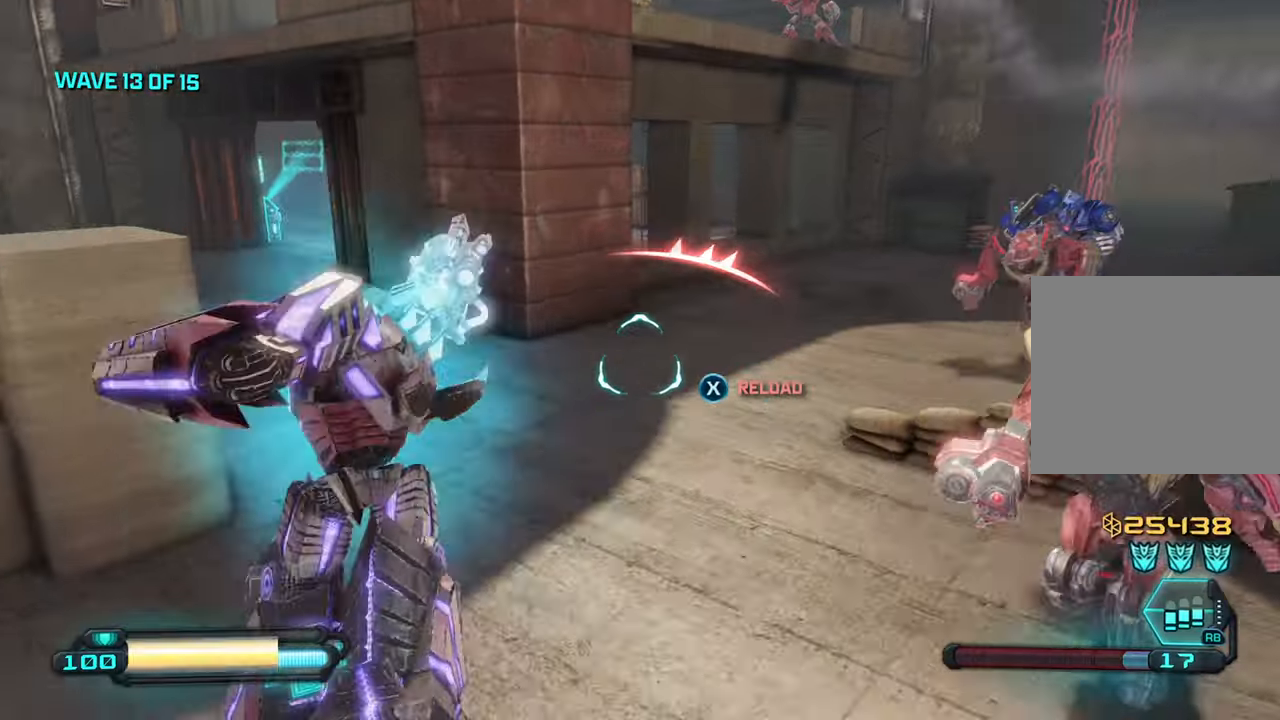
{"buttons": ["L1"], "left_stick": "down-right", "right_stick": "up", "events": [[100, "left_stick", "down-right"], [183, "right_stick", "up-right"], [283, "right_stick", "up"], [450, "L1", "down"]]}
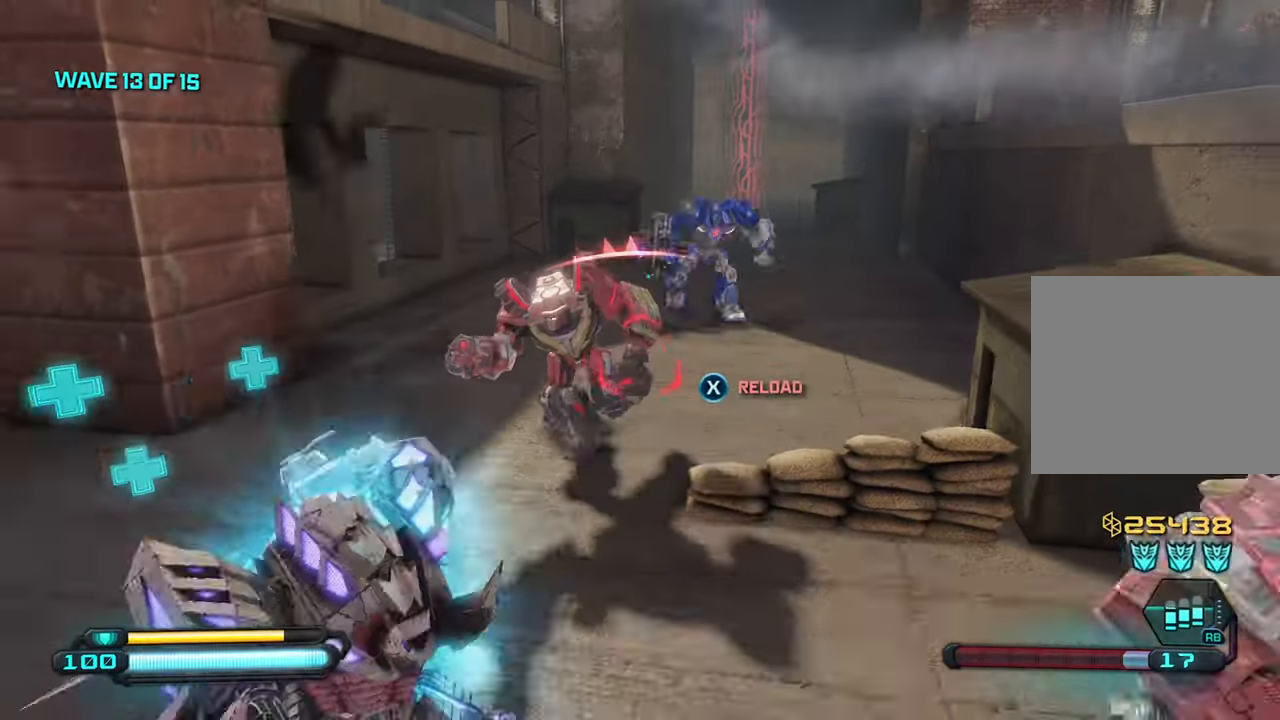
{"buttons": [], "left_stick": "down", "right_stick": "left", "events": [[116, "L1", "up"], [133, "left_stick", "down"], [366, "right_stick", "center"], [416, "right_stick", "left"]]}
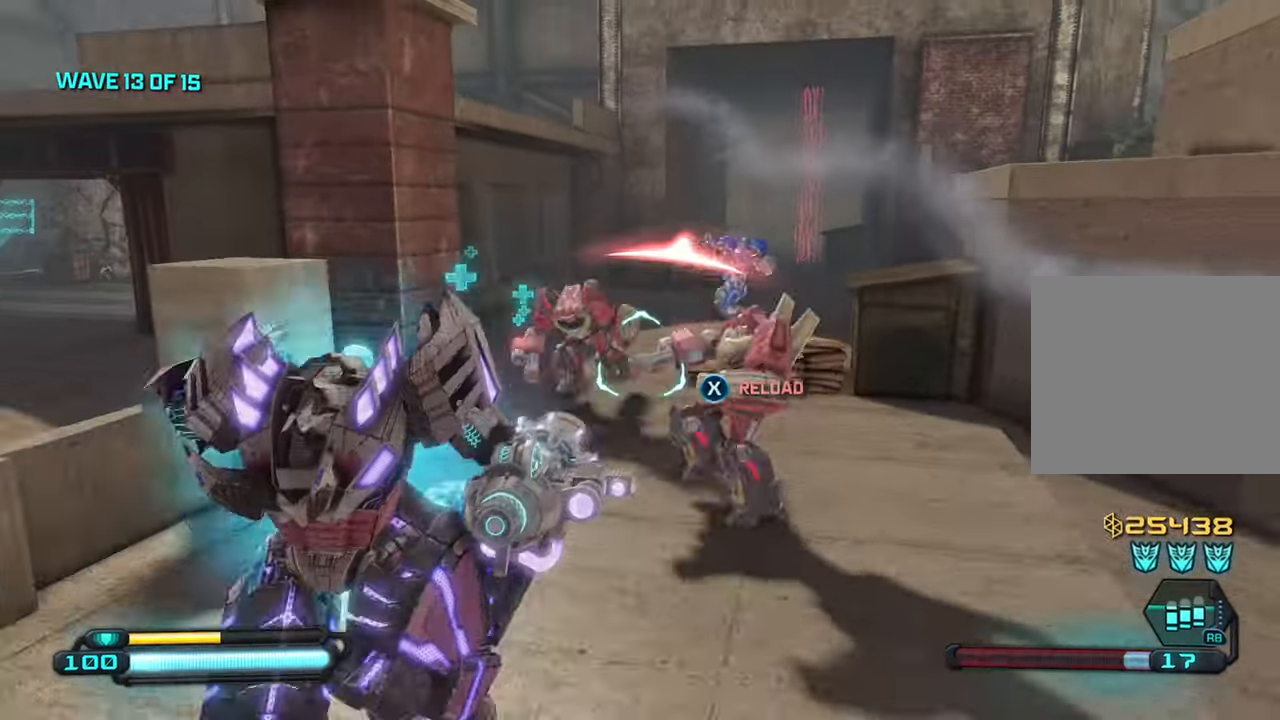
{"buttons": [], "left_stick": "down-left", "right_stick": "right", "events": [[16, "right_stick", "center"], [83, "right_stick", "up-left"], [166, "left_stick", "down-left"], [250, "right_stick", "center"], [350, "right_stick", "right"]]}
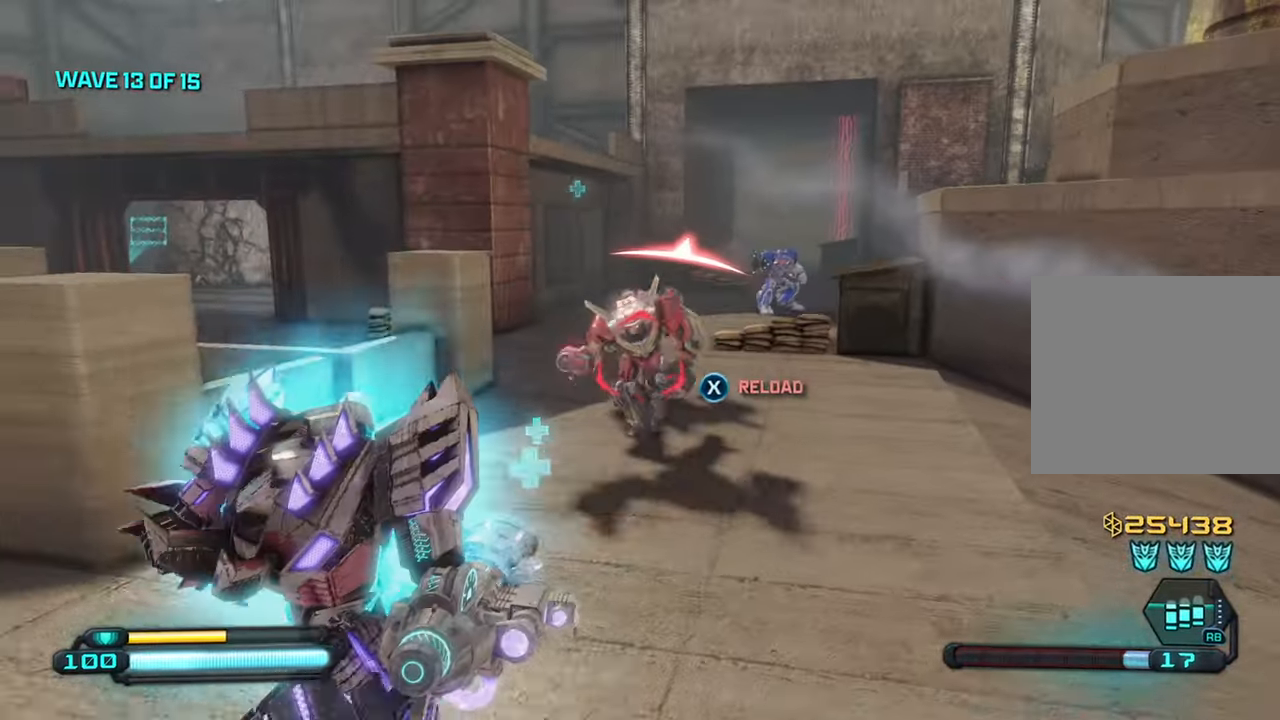
{"buttons": [], "left_stick": "down", "right_stick": "right", "events": [[333, "R2", "down"], [350, "left_stick", "down"], [450, "R2", "up"]]}
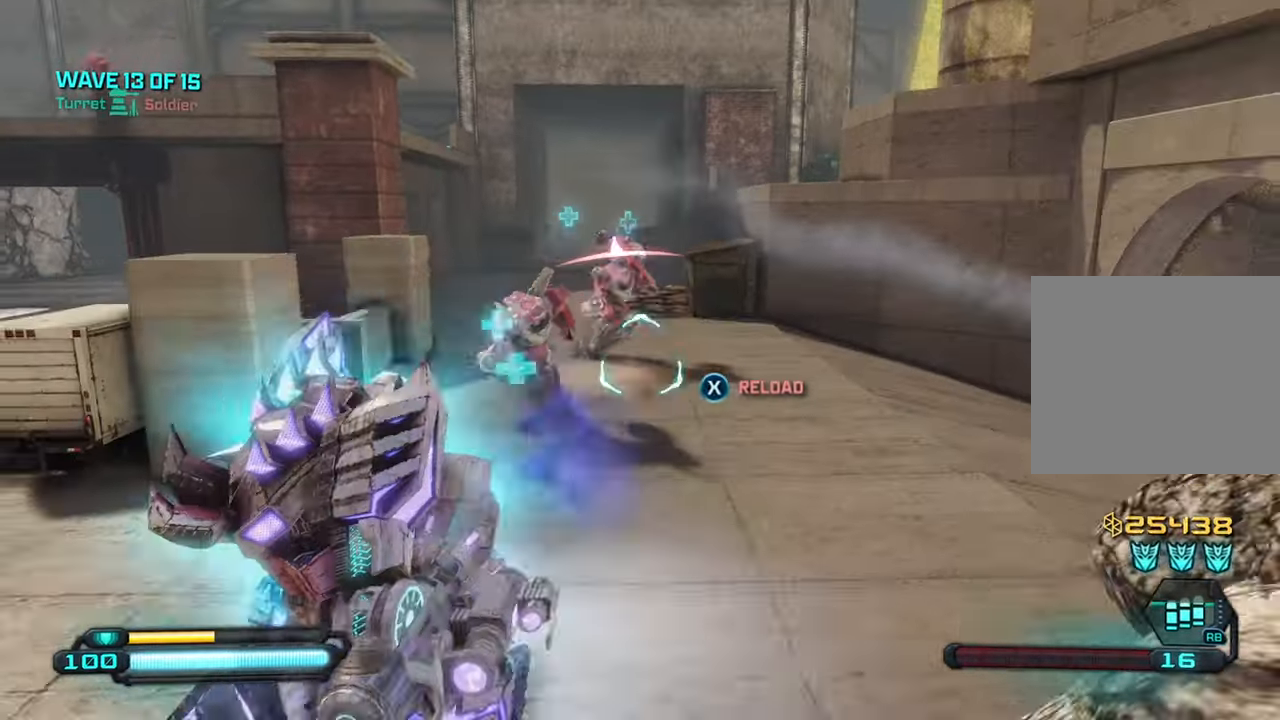
{"buttons": [], "left_stick": "down-left", "right_stick": "center", "events": [[116, "left_stick", "down-left"], [133, "right_stick", "center"], [183, "right_stick", "left"], [350, "right_stick", "center"]]}
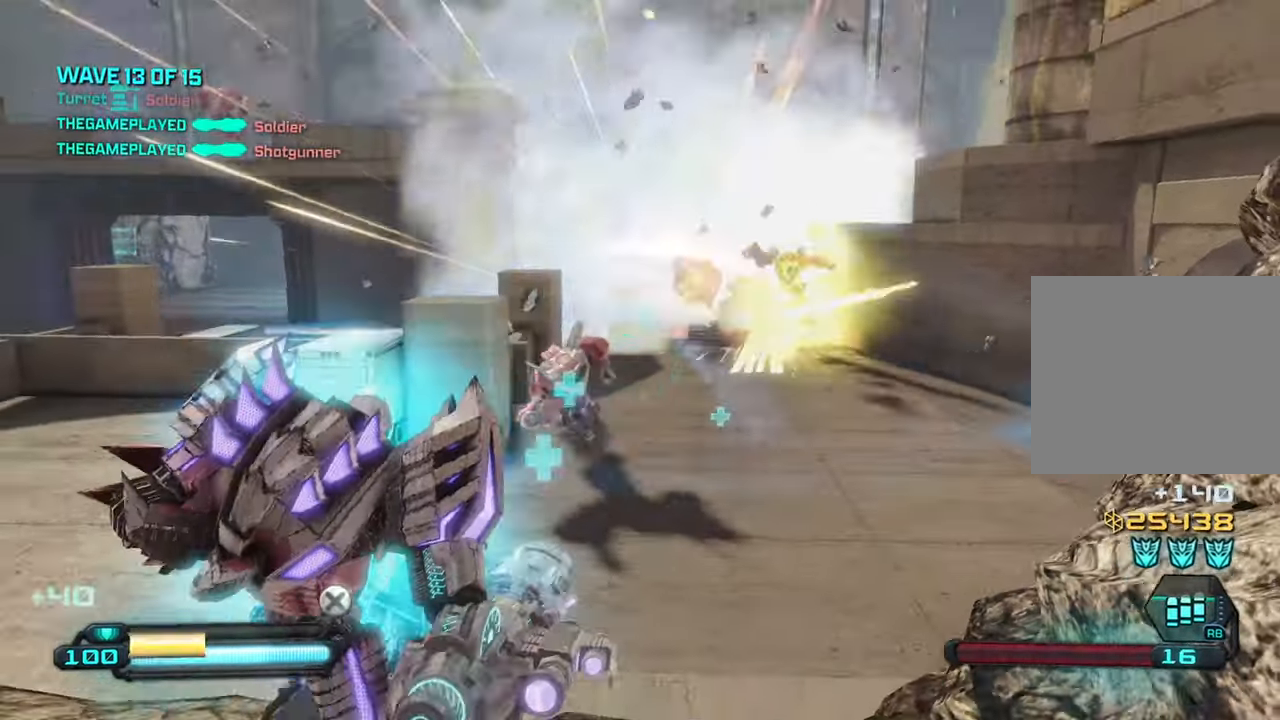
{"buttons": [], "left_stick": "down", "right_stick": "left", "events": [[166, "left_stick", "down"], [250, "right_stick", "down-left"], [466, "right_stick", "left"]]}
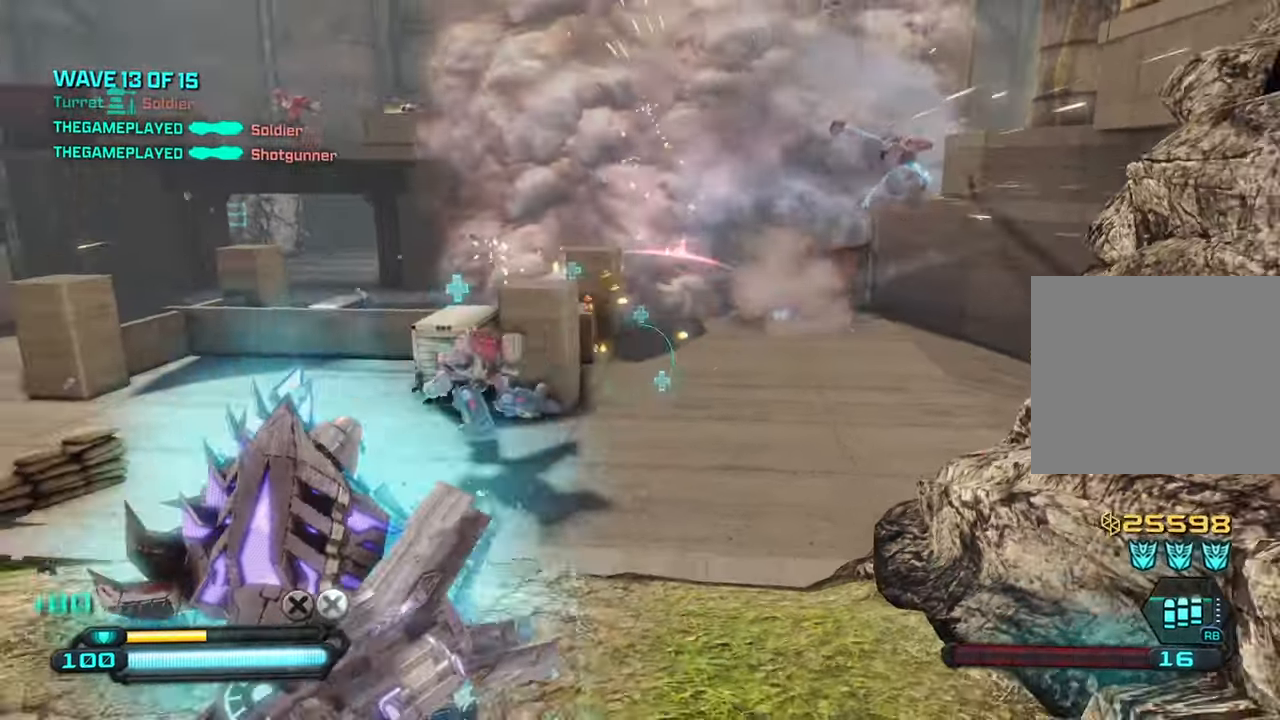
{"buttons": ["R2"], "left_stick": "down", "right_stick": "left", "events": [[466, "R2", "down"]]}
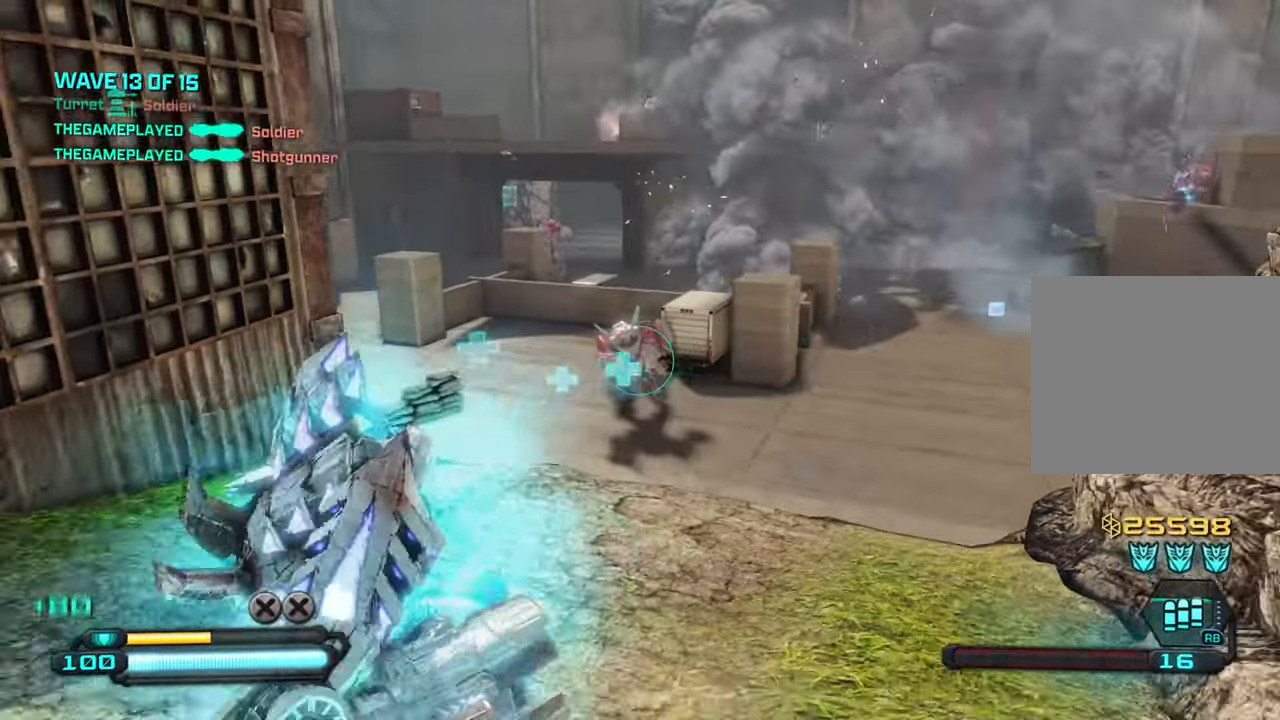
{"buttons": ["R2"], "left_stick": "down-right", "right_stick": "right", "events": [[416, "right_stick", "down"], [433, "left_stick", "down-right"], [466, "right_stick", "right"]]}
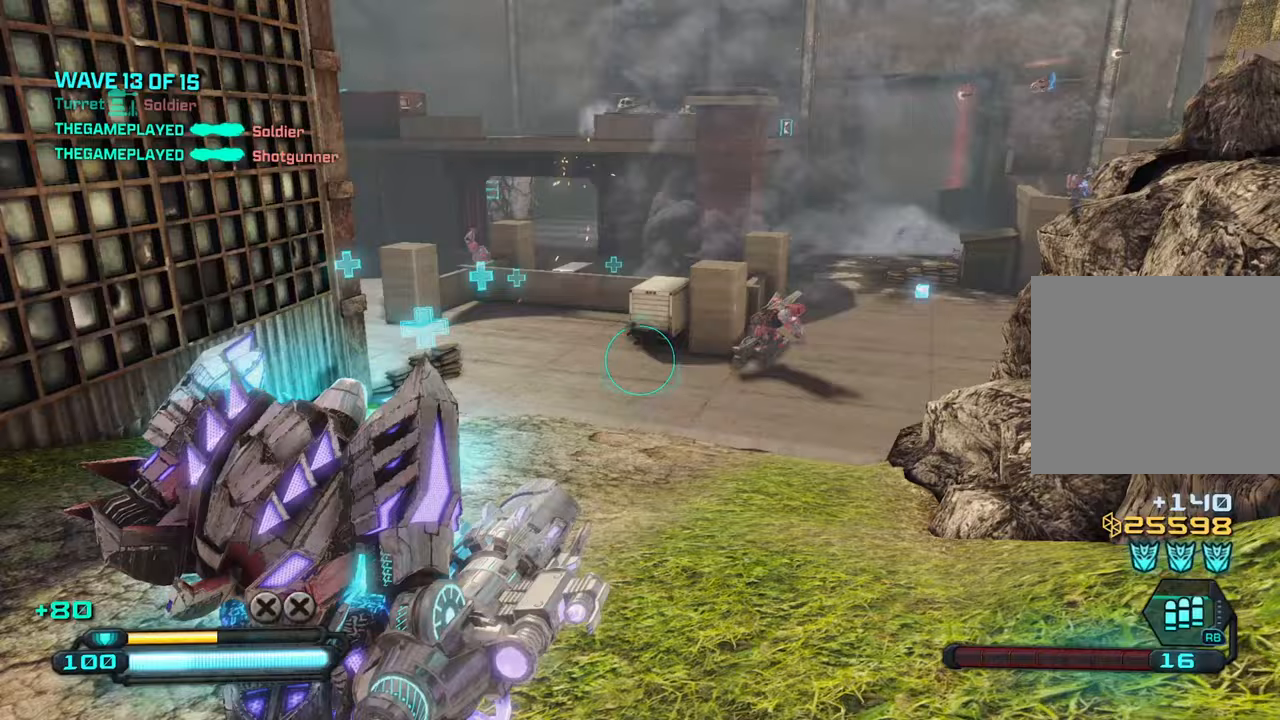
{"buttons": ["R2"], "left_stick": "up-left", "right_stick": "right", "events": [[67, "left_stick", "center"], [67, "right_stick", "up-right"], [133, "left_stick", "up-left"], [383, "right_stick", "right"]]}
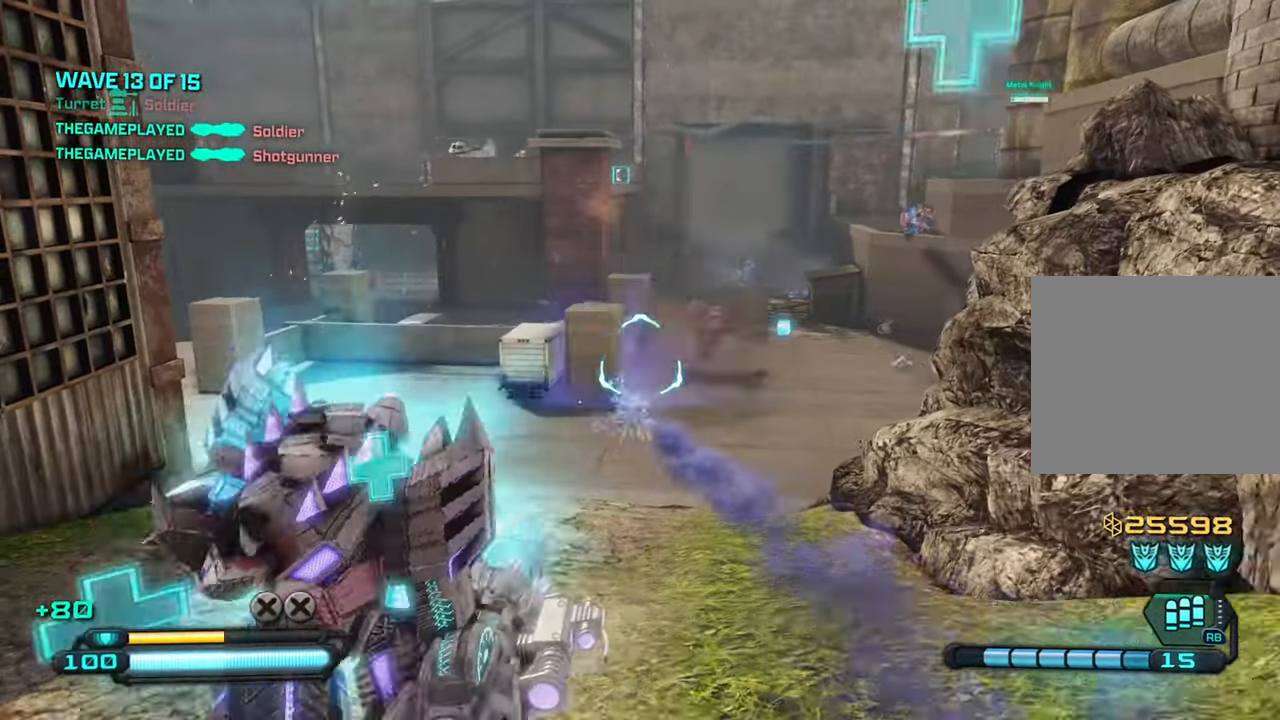
{"buttons": ["R2"], "left_stick": "down-right", "right_stick": "up", "events": [[33, "right_stick", "center"], [50, "left_stick", "center"], [100, "left_stick", "down-left"], [200, "right_stick", "up"], [250, "left_stick", "down-right"], [333, "right_stick", "up-right"], [500, "right_stick", "up"]]}
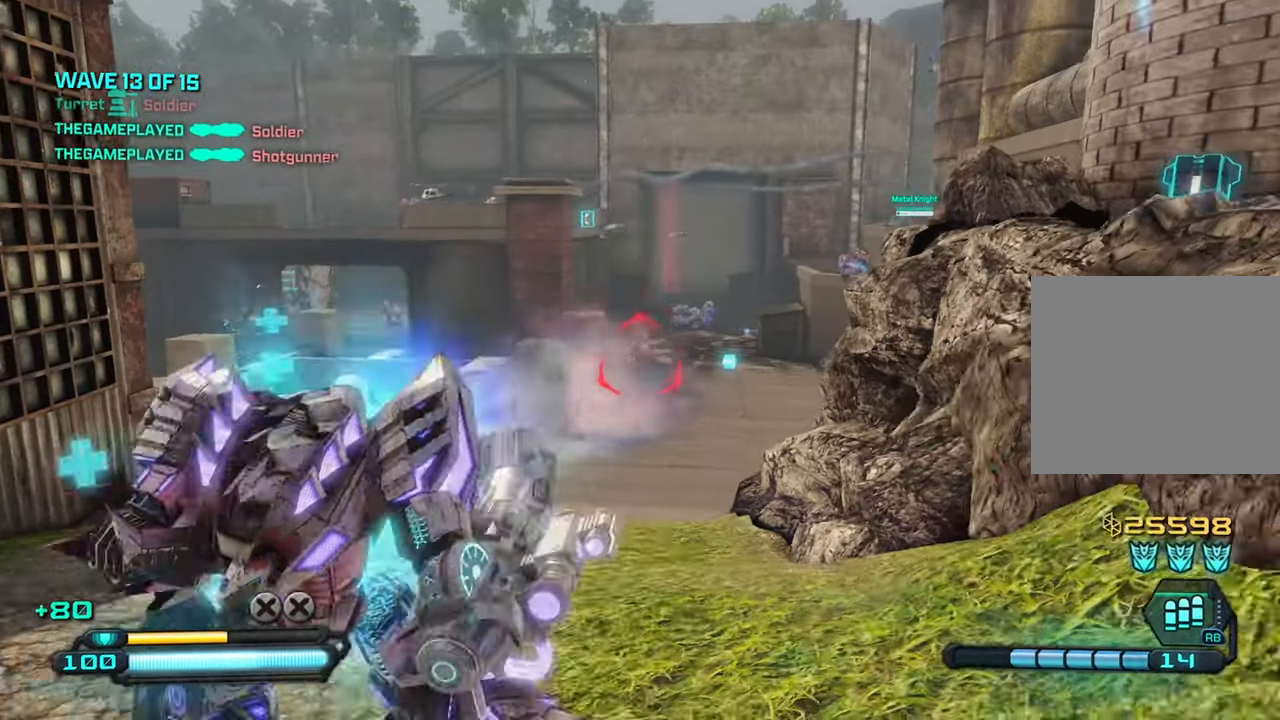
{"buttons": ["R2"], "left_stick": "down", "right_stick": "center", "events": [[83, "left_stick", "down"], [133, "right_stick", "center"], [300, "right_stick", "down-left"], [483, "right_stick", "center"]]}
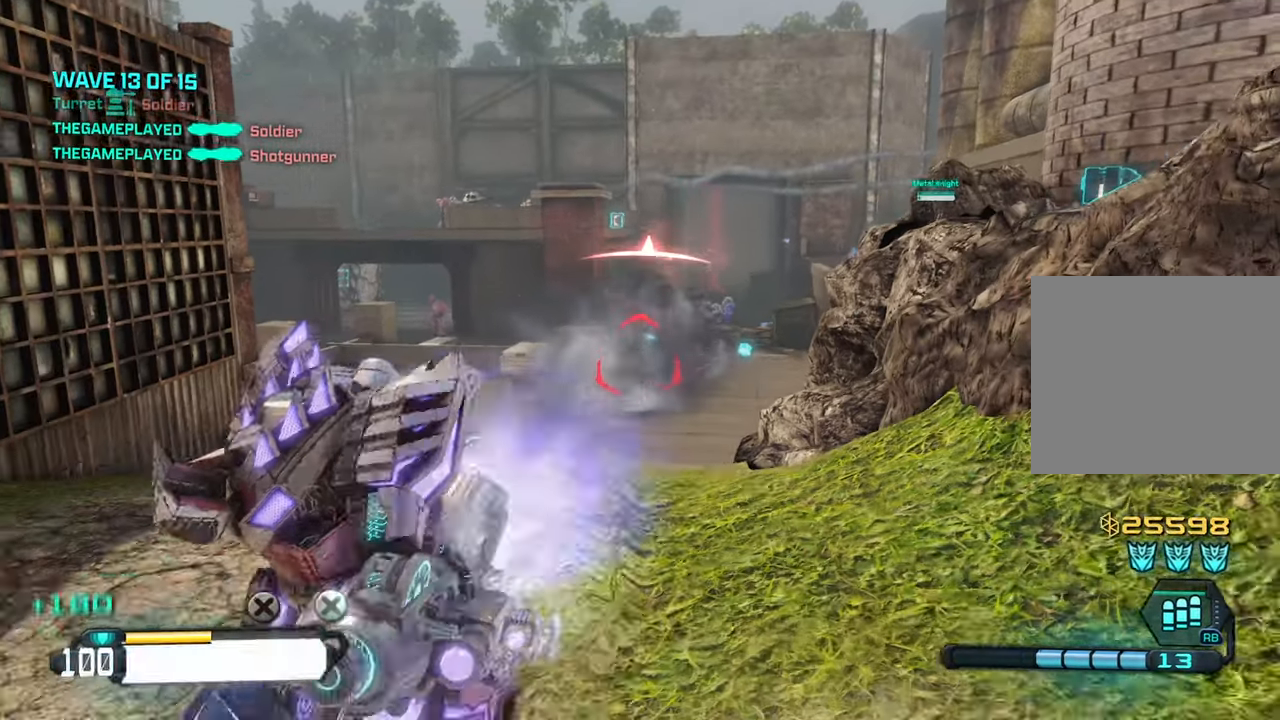
{"buttons": [], "left_stick": "right", "right_stick": "center", "events": [[117, "left_stick", "center"], [150, "R2", "up"], [300, "right_stick", "left"], [400, "left_stick", "right"], [467, "right_stick", "center"]]}
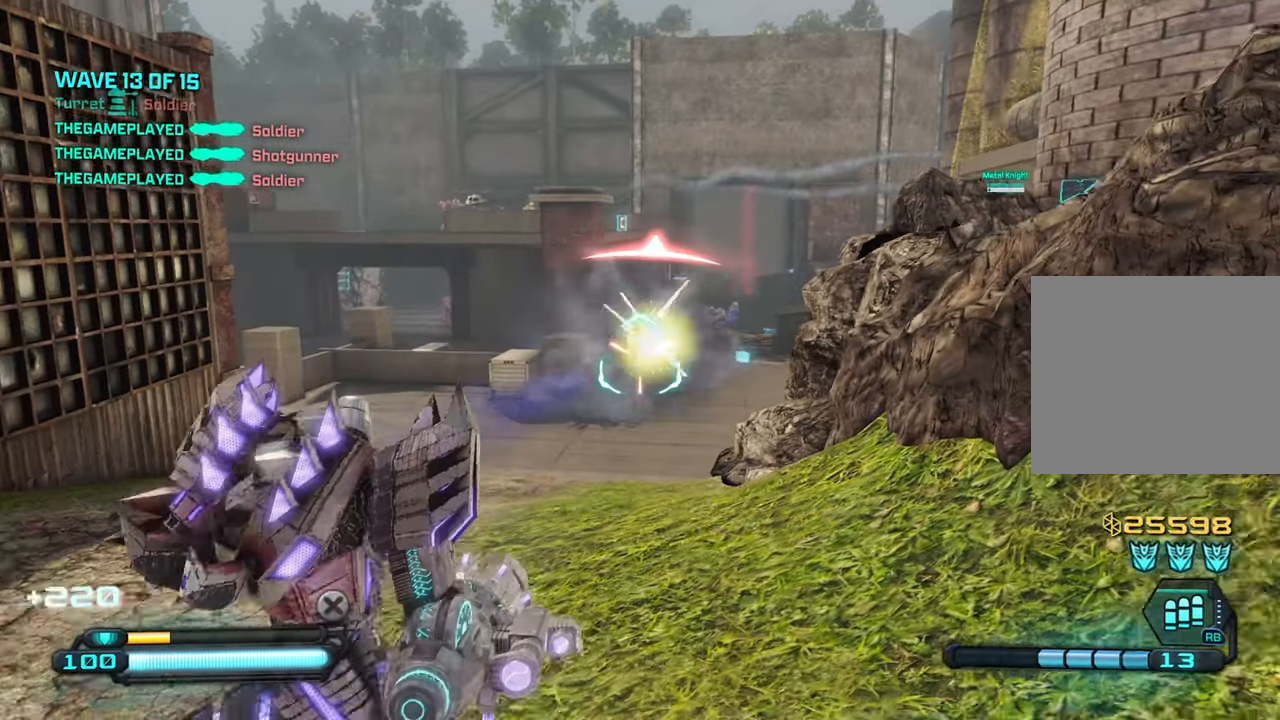
{"buttons": [], "left_stick": "up-left", "right_stick": "up", "events": [[33, "right_stick", "left"], [333, "right_stick", "up-left"], [350, "left_stick", "up-left"], [483, "right_stick", "up"]]}
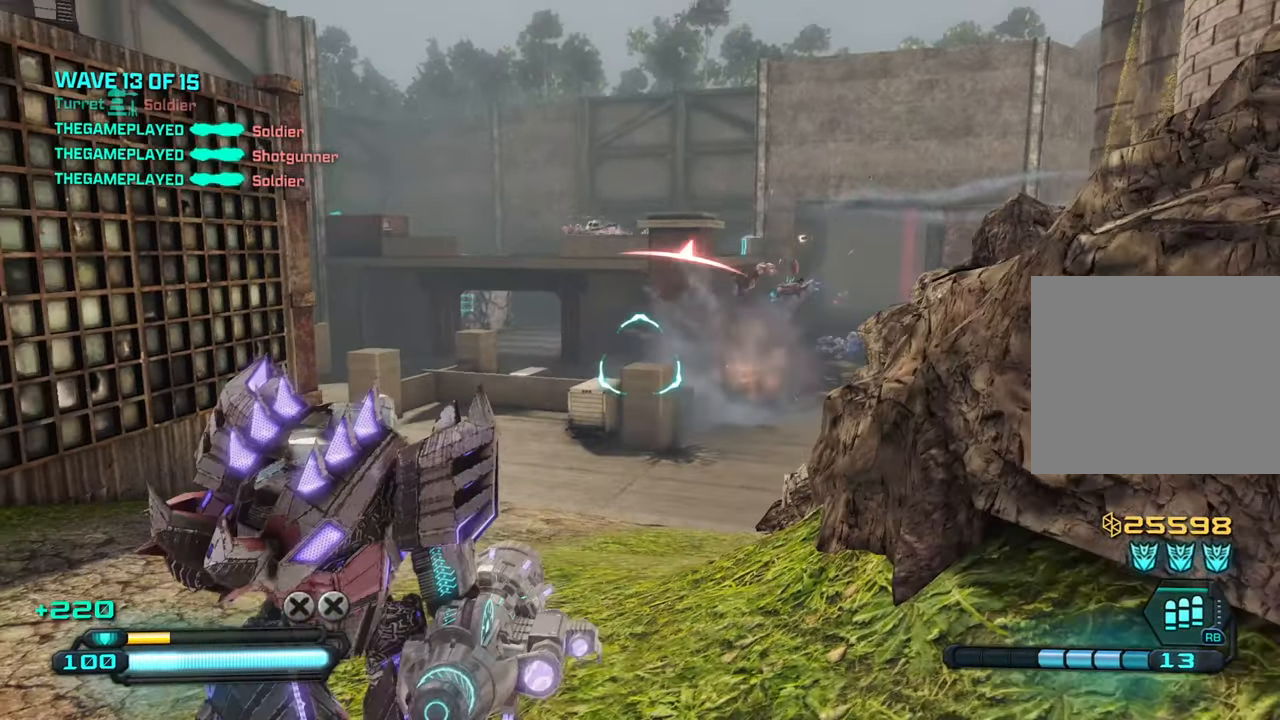
{"buttons": [], "left_stick": "up-left", "right_stick": "up-right", "events": [[383, "left_stick", "up"], [383, "right_stick", "up-right"], [500, "left_stick", "up-left"]]}
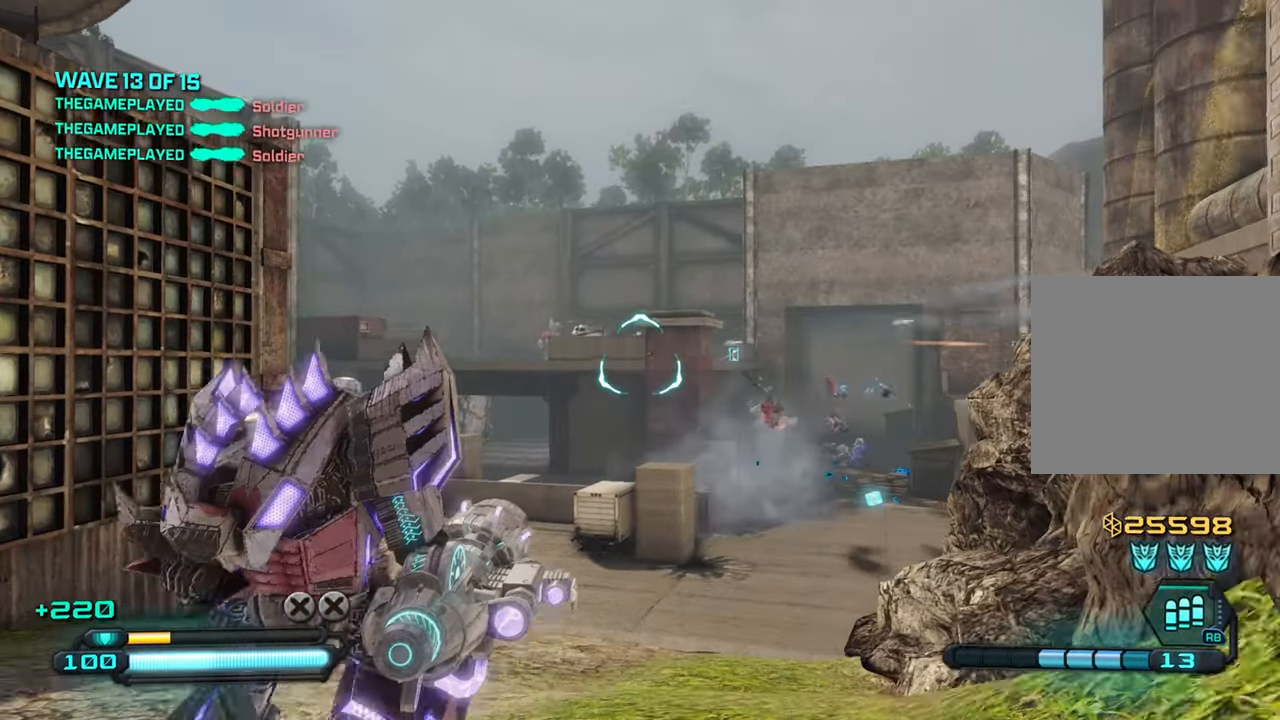
{"buttons": [], "left_stick": "left", "right_stick": "center", "events": [[17, "right_stick", "center"], [217, "R2", "down"], [367, "left_stick", "left"], [400, "R2", "up"]]}
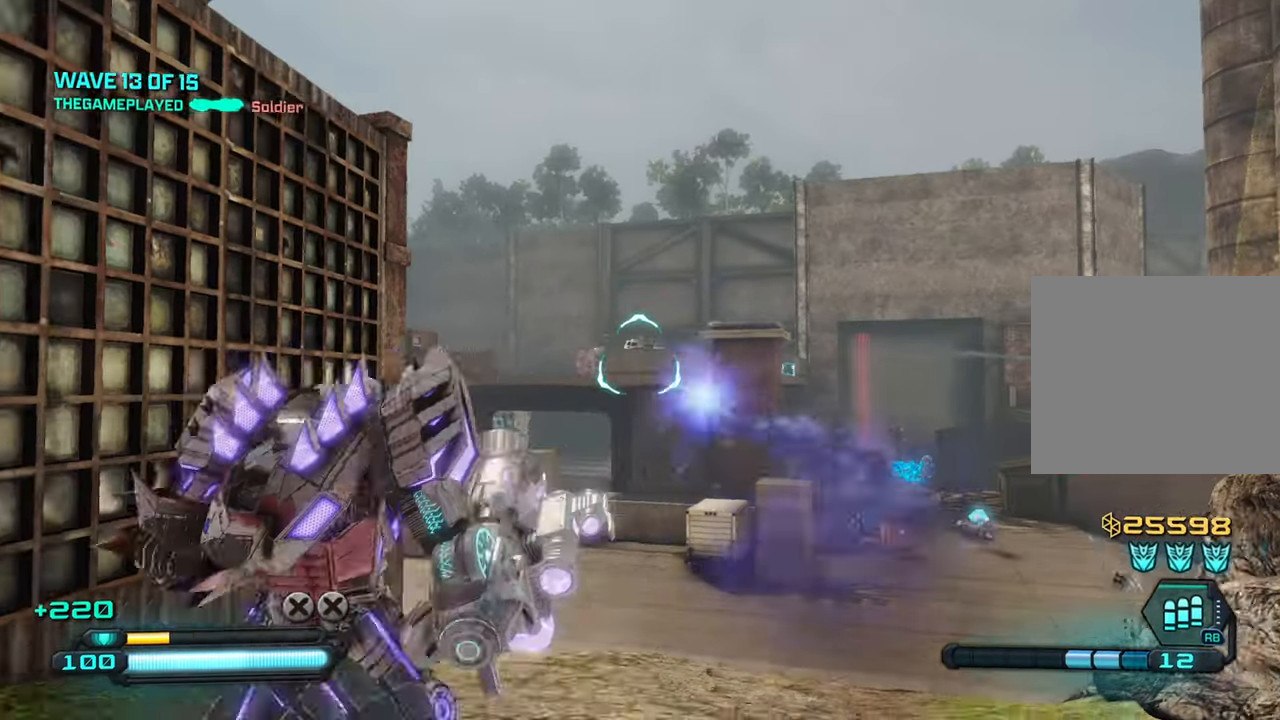
{"buttons": [], "left_stick": "up", "right_stick": "down", "events": [[100, "left_stick", "down-left"], [300, "left_stick", "down-right"], [433, "right_stick", "down"], [467, "left_stick", "up"]]}
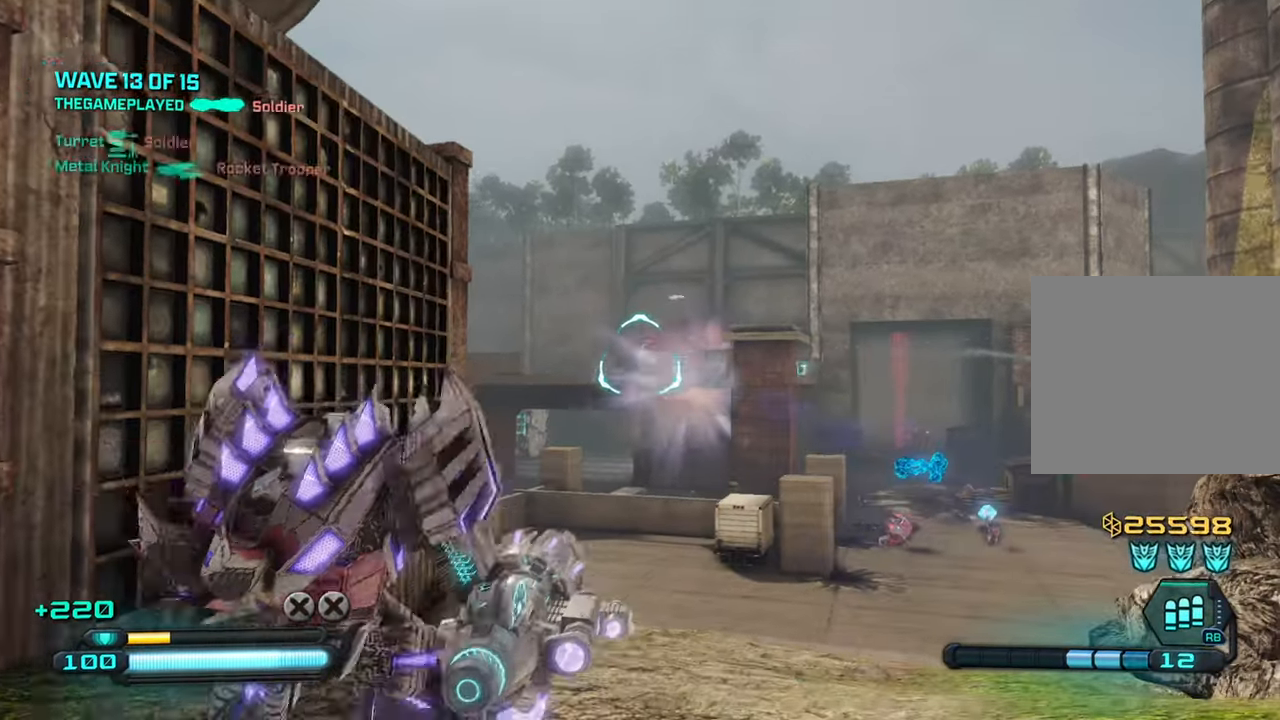
{"buttons": [], "left_stick": "up", "right_stick": "center", "events": [[167, "right_stick", "center"], [317, "left_stick", "up-right"], [467, "left_stick", "up"]]}
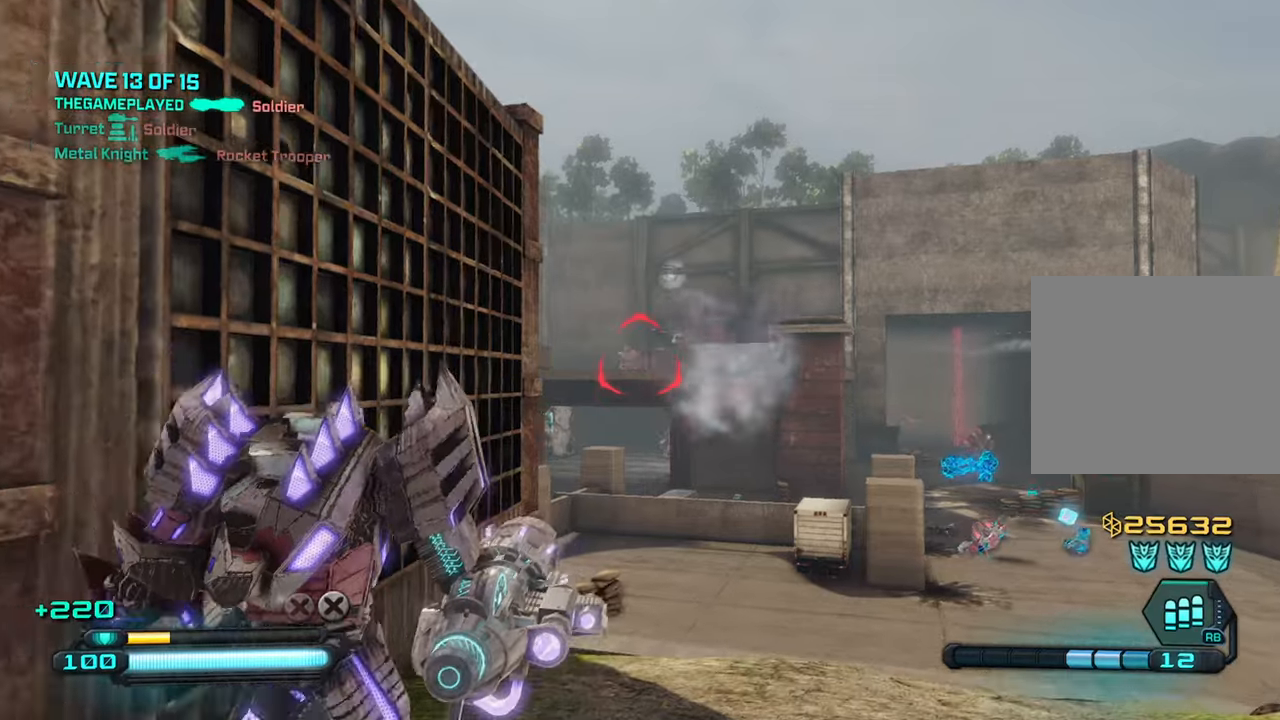
{"buttons": ["L2"], "left_stick": "center", "right_stick": "center", "events": [[17, "L2", "down"], [50, "left_stick", "up-left"], [100, "left_stick", "center"], [300, "R2", "down"], [500, "R2", "up"]]}
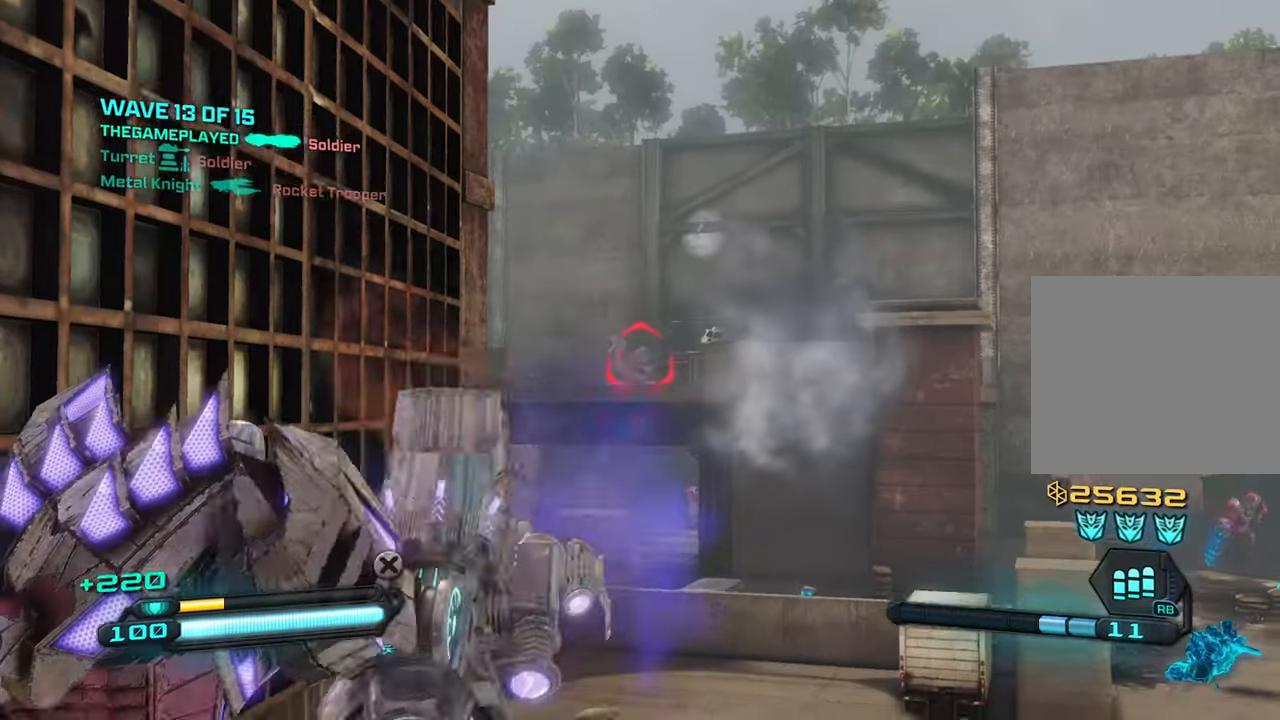
{"buttons": ["L2"], "left_stick": "center", "right_stick": "center", "events": [[50, "left_stick", "down"], [400, "left_stick", "center"]]}
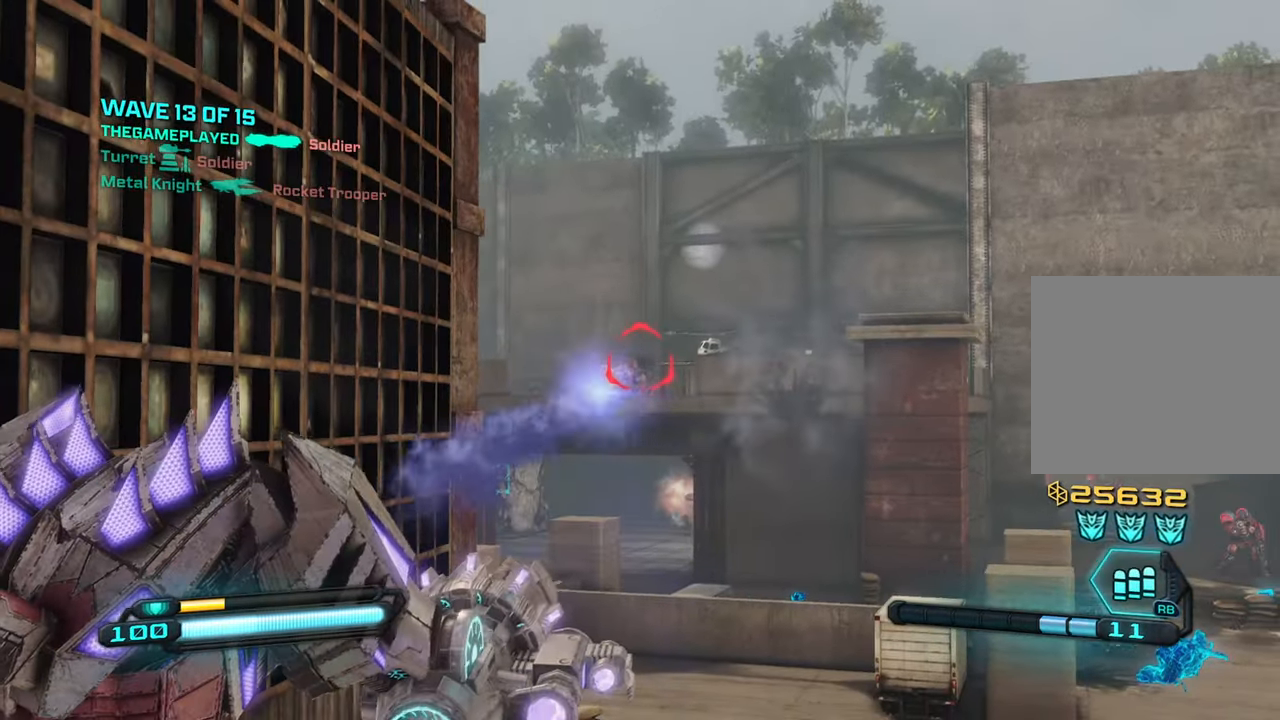
{"buttons": ["L2"], "left_stick": "down", "right_stick": "down", "events": [[34, "right_stick", "down"], [234, "left_stick", "down"], [250, "right_stick", "center"], [417, "right_stick", "down"]]}
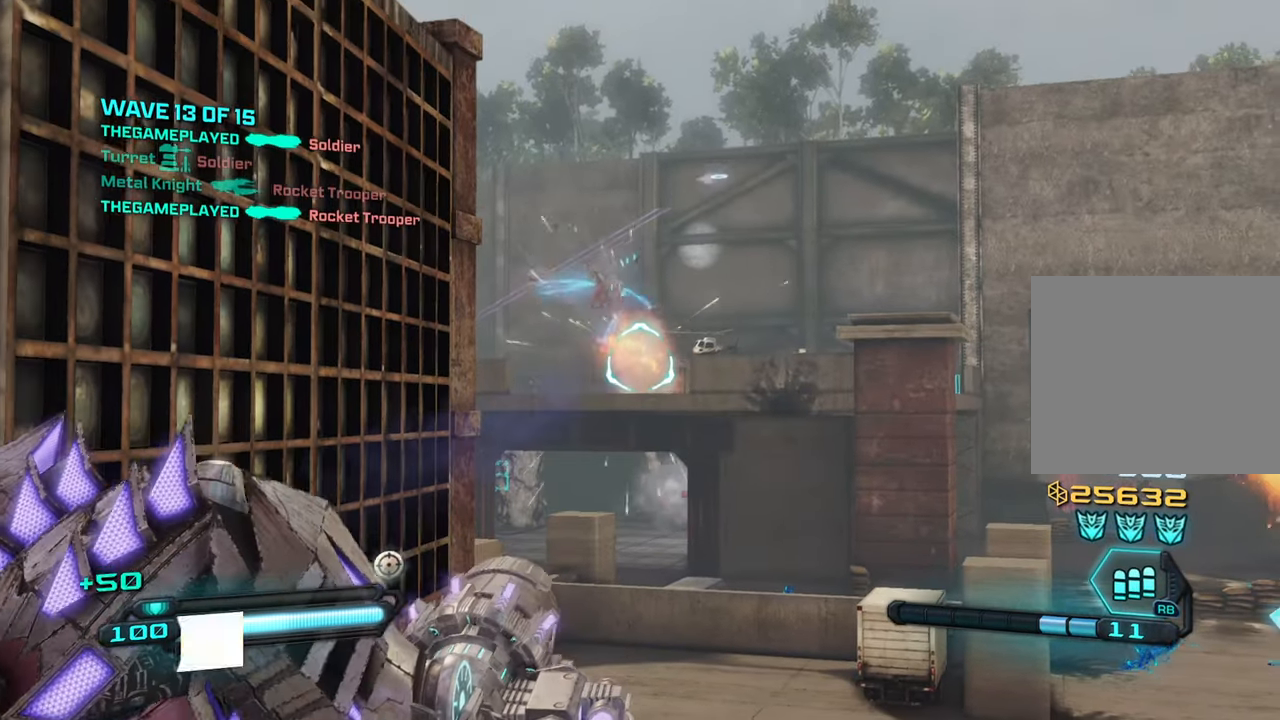
{"buttons": [], "left_stick": "down-right", "right_stick": "center", "events": [[117, "right_stick", "down-right"], [167, "L2", "up"], [167, "left_stick", "down-right"], [400, "right_stick", "center"]]}
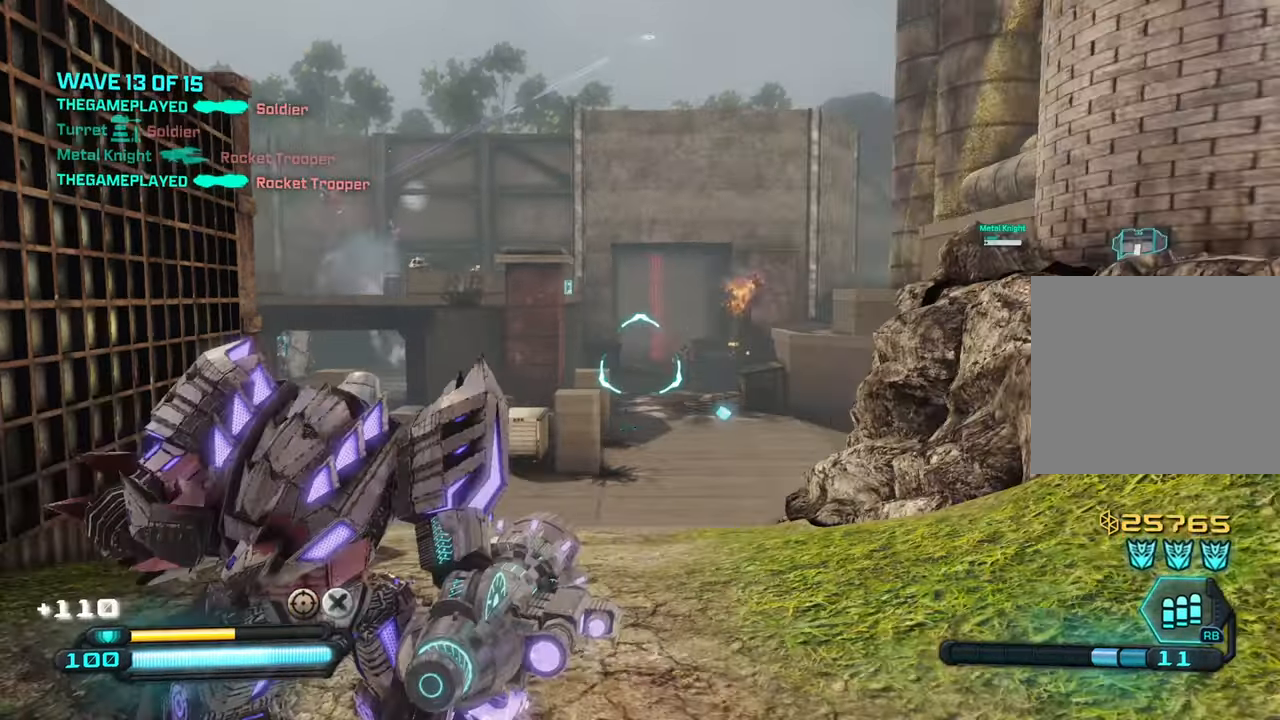
{"buttons": ["L2"], "left_stick": "up", "right_stick": "center", "events": [[117, "left_stick", "up-right"], [217, "right_stick", "right"], [350, "left_stick", "up"], [367, "right_stick", "center"], [500, "L2", "down"]]}
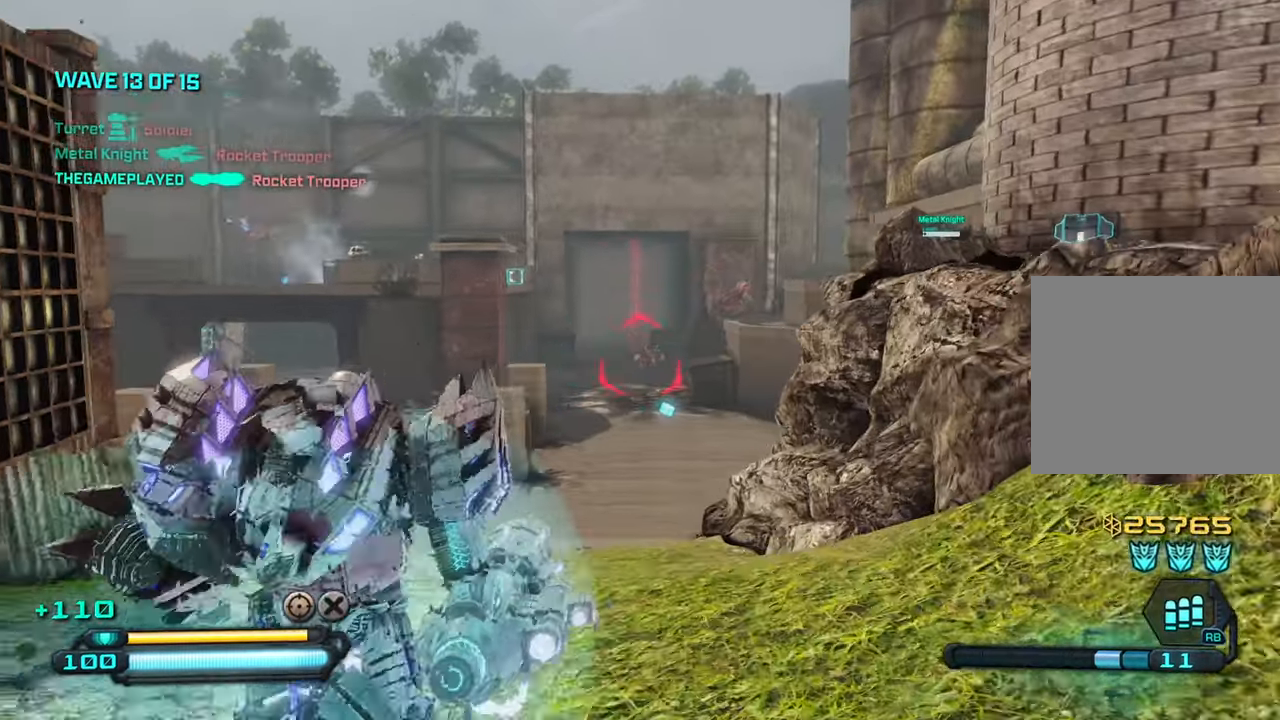
{"buttons": ["L2", "R2"], "left_stick": "left", "right_stick": "center", "events": [[217, "right_stick", "down-right"], [317, "left_stick", "up-left"], [334, "R2", "down"], [350, "right_stick", "center"], [434, "left_stick", "left"]]}
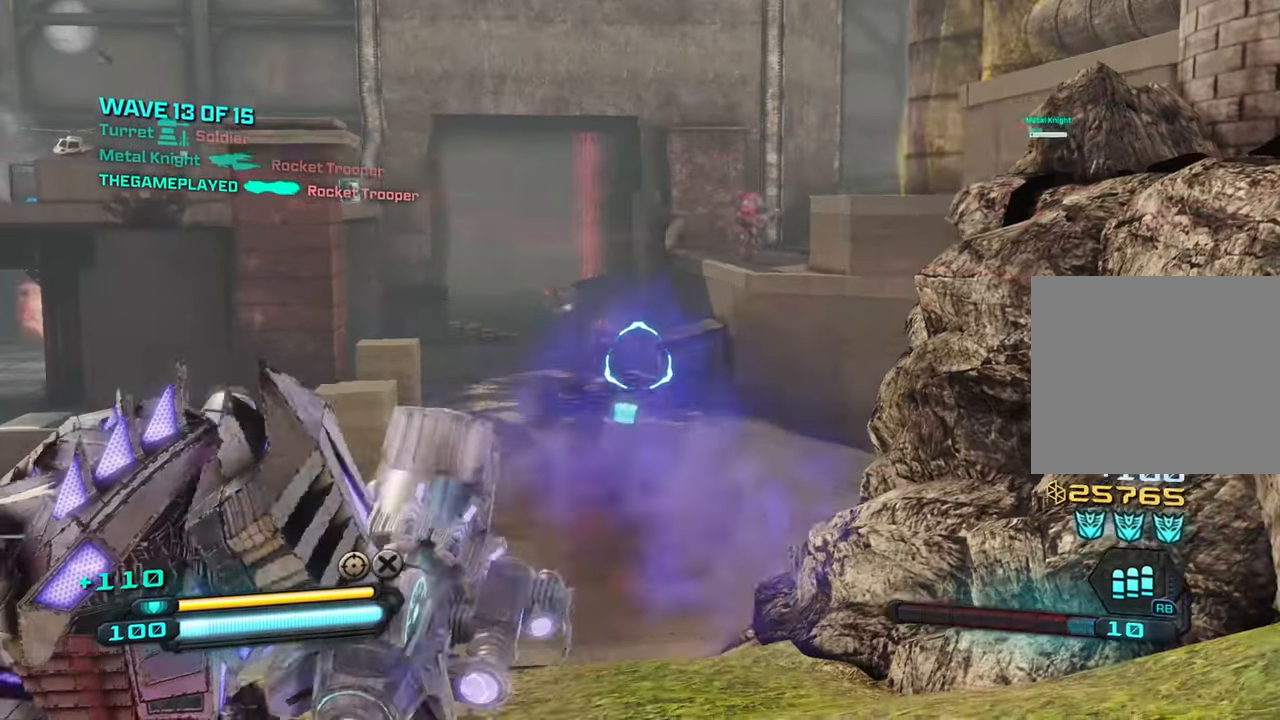
{"buttons": ["L2", "R2"], "left_stick": "down-left", "right_stick": "center", "events": [[234, "left_stick", "down-left"]]}
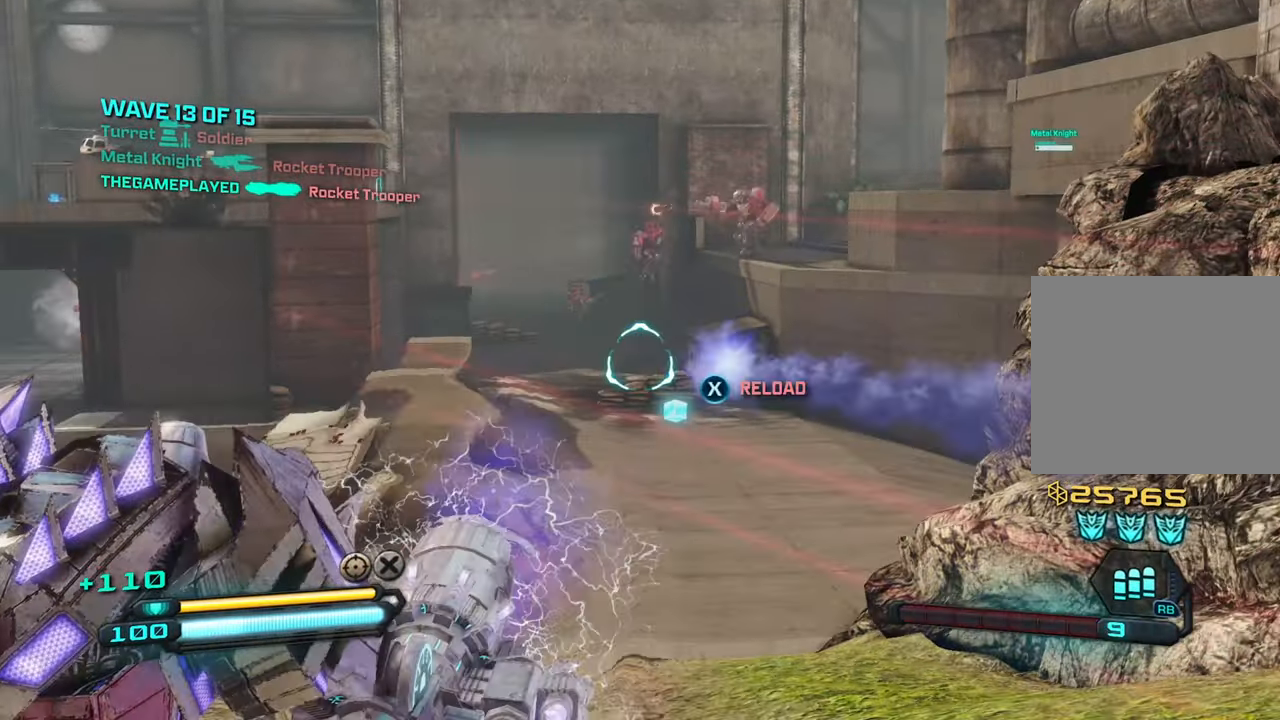
{"buttons": [], "left_stick": "down", "right_stick": "center", "events": [[84, "left_stick", "down"], [366, "L2", "up"], [366, "R2", "up"]]}
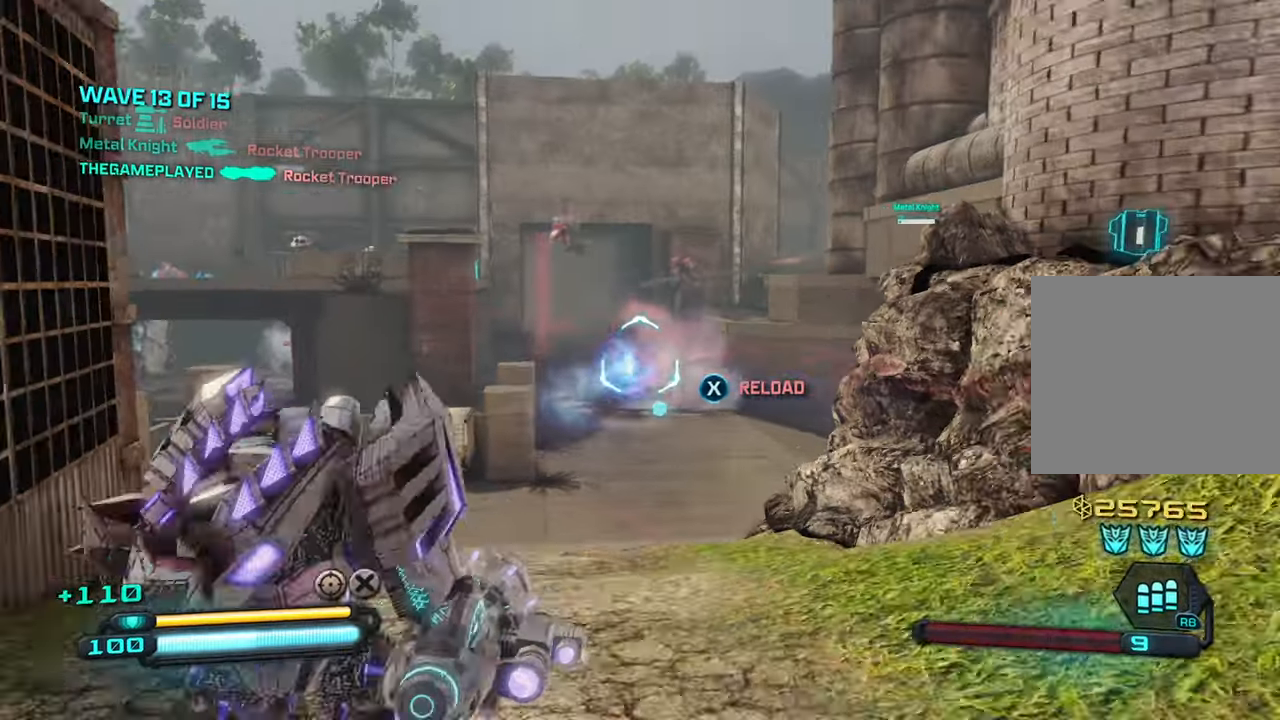
{"buttons": [], "left_stick": "down", "right_stick": "center", "events": []}
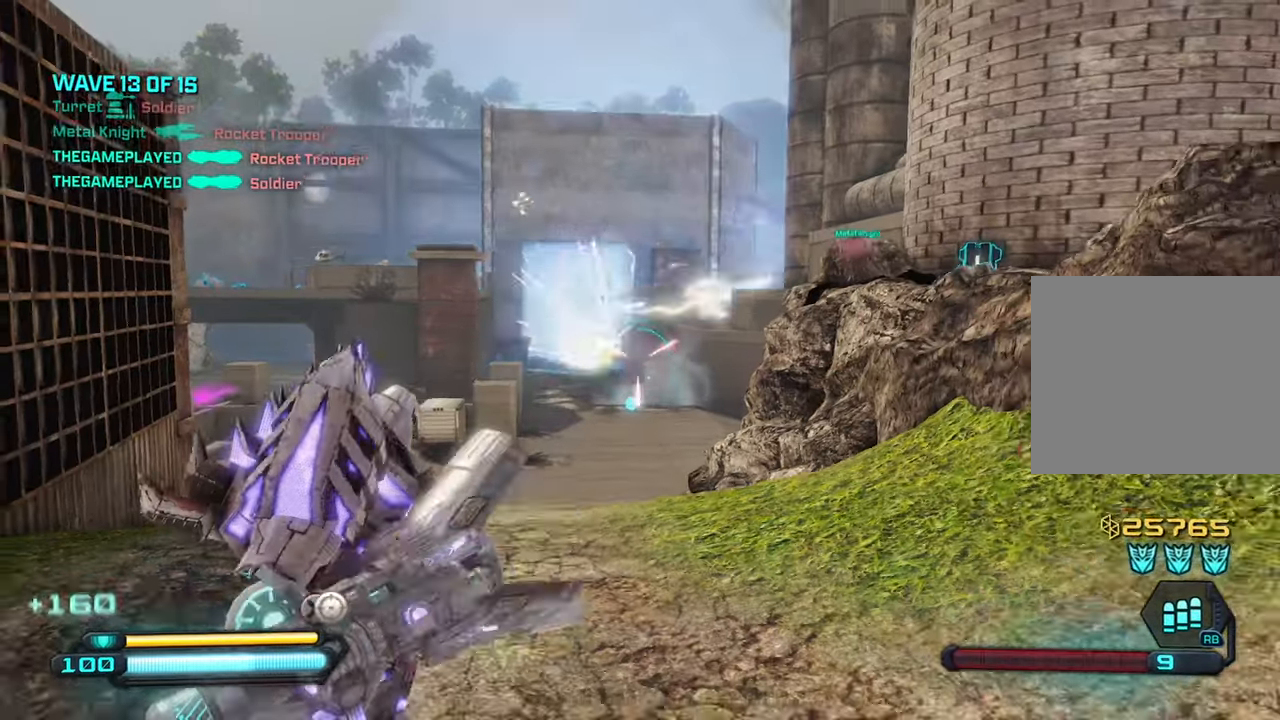
{"buttons": [], "left_stick": "up", "right_stick": "center", "events": [[133, "left_stick", "down-left"], [383, "left_stick", "up-left"], [483, "left_stick", "up"]]}
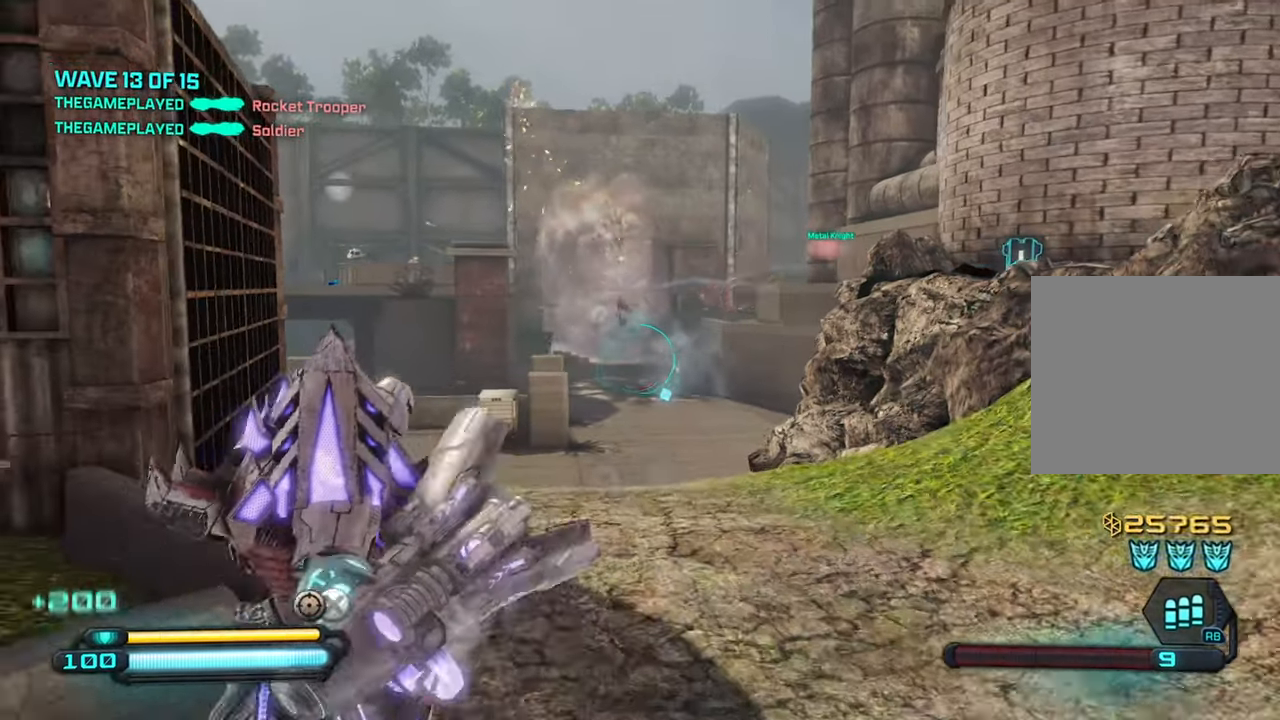
{"buttons": [], "left_stick": "up", "right_stick": "center", "events": []}